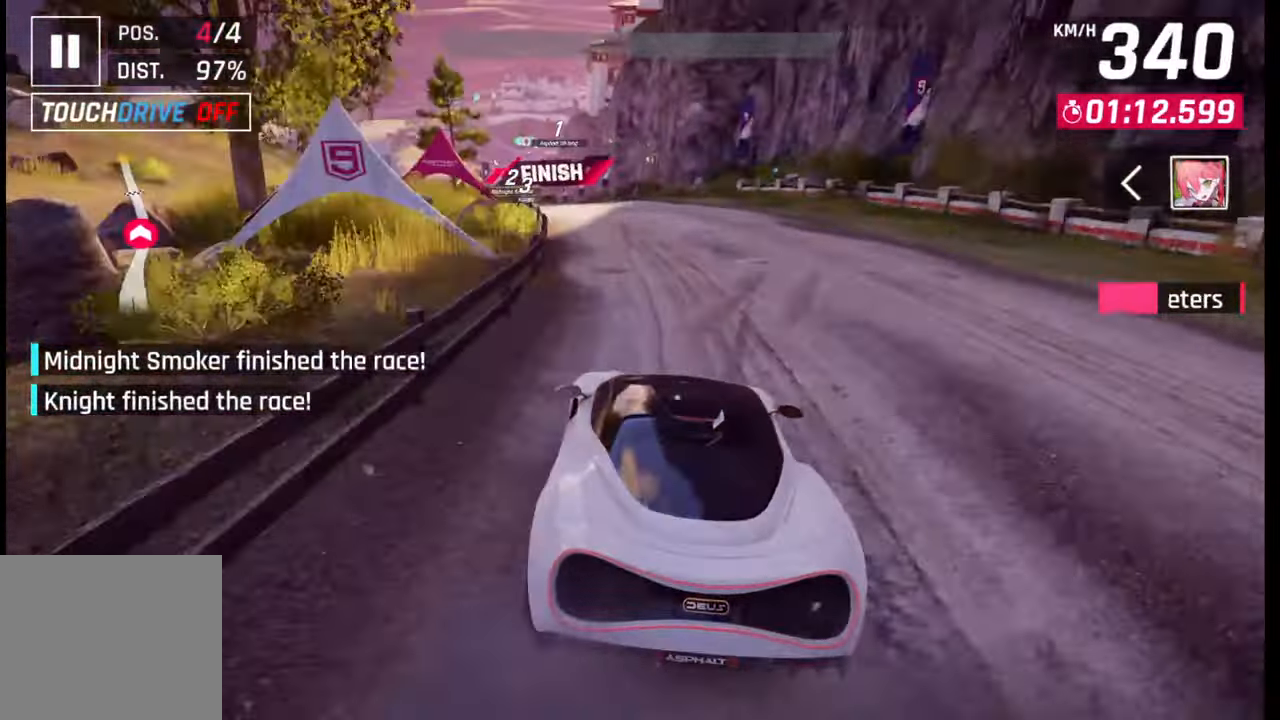
Gameplay with a controller (PlayStation layout); each line is a JSON object with the inputs held at the frame after it. "events" lists button and stick changes between this image and that frame as [ms after this image, input, new state], when the widget could be followed in between.
{"buttons": [], "left_stick": "center", "right_stick": "center", "events": [[450, "left_stick", "center"]]}
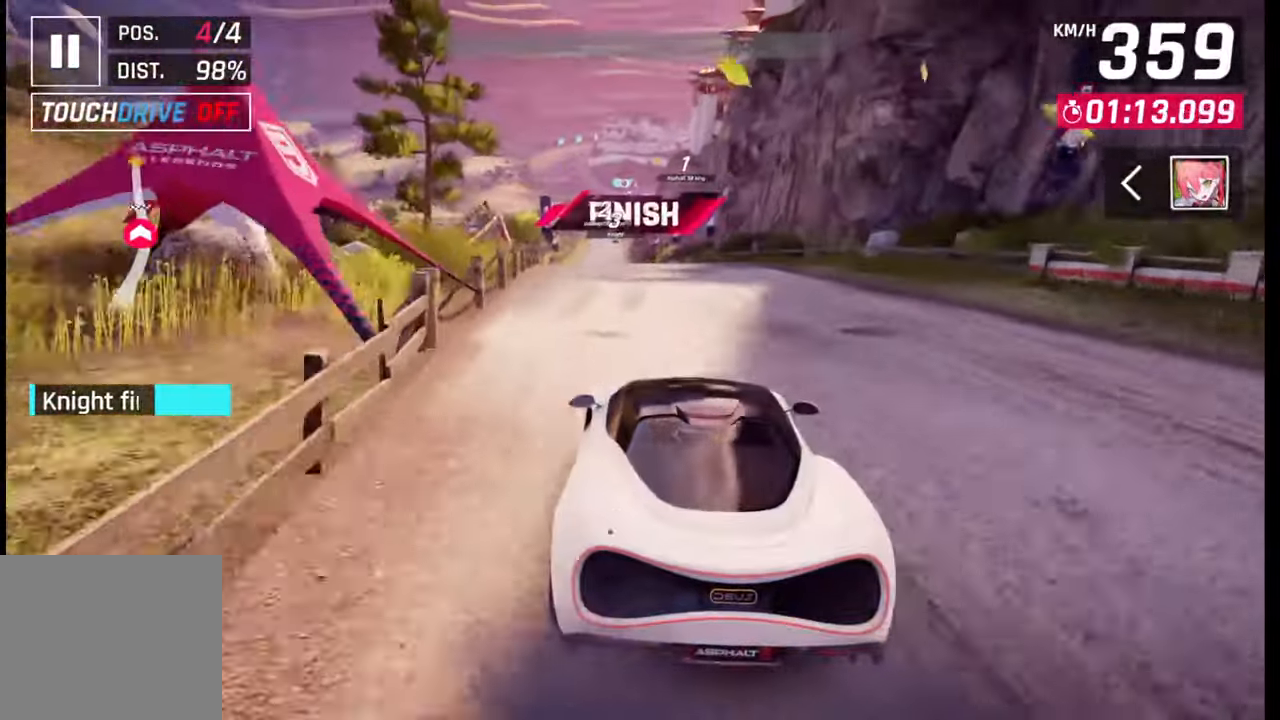
{"buttons": [], "left_stick": "center", "right_stick": "center", "events": [[183, "SQUARE", "down"], [283, "SQUARE", "up"]]}
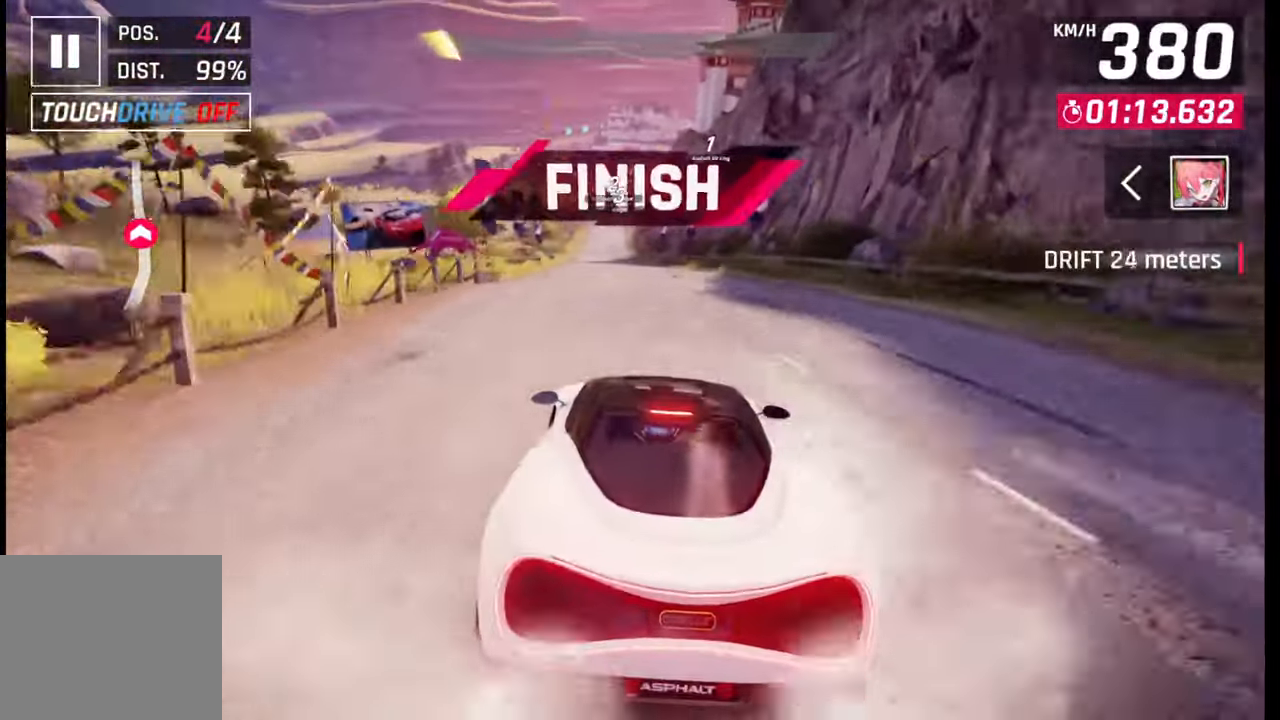
{"buttons": [], "left_stick": "center", "right_stick": "center", "events": [[100, "CROSS", "down"], [100, "R1", "down"], [183, "CROSS", "up"], [200, "R1", "up"], [283, "TRIANGLE", "down"], [417, "TRIANGLE", "up"]]}
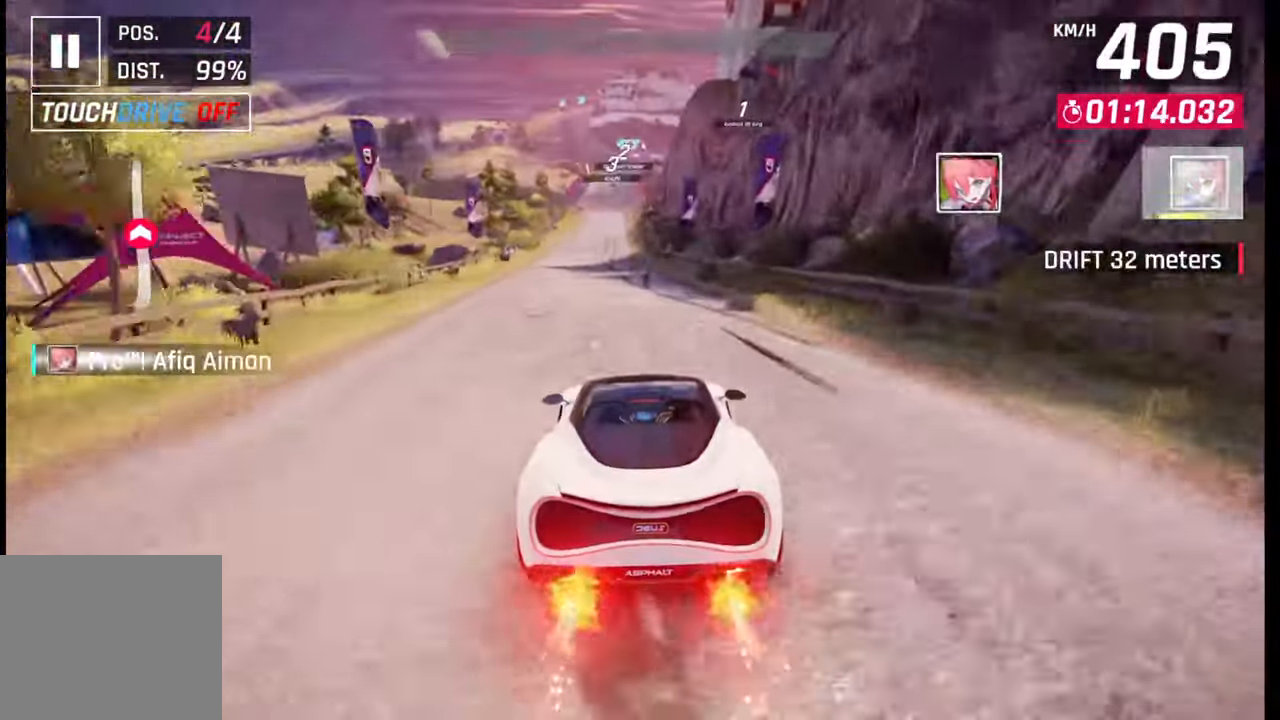
{"buttons": [], "left_stick": "center", "right_stick": "center", "events": []}
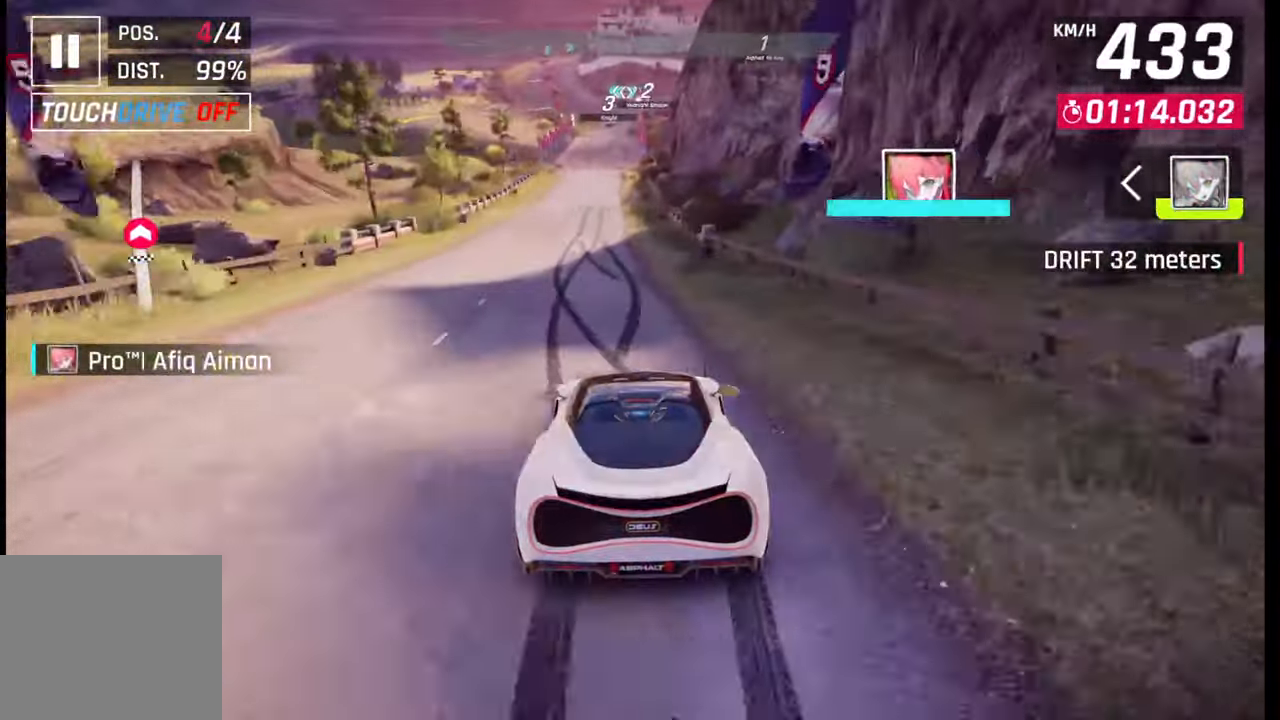
{"buttons": [], "left_stick": "center", "right_stick": "center", "events": []}
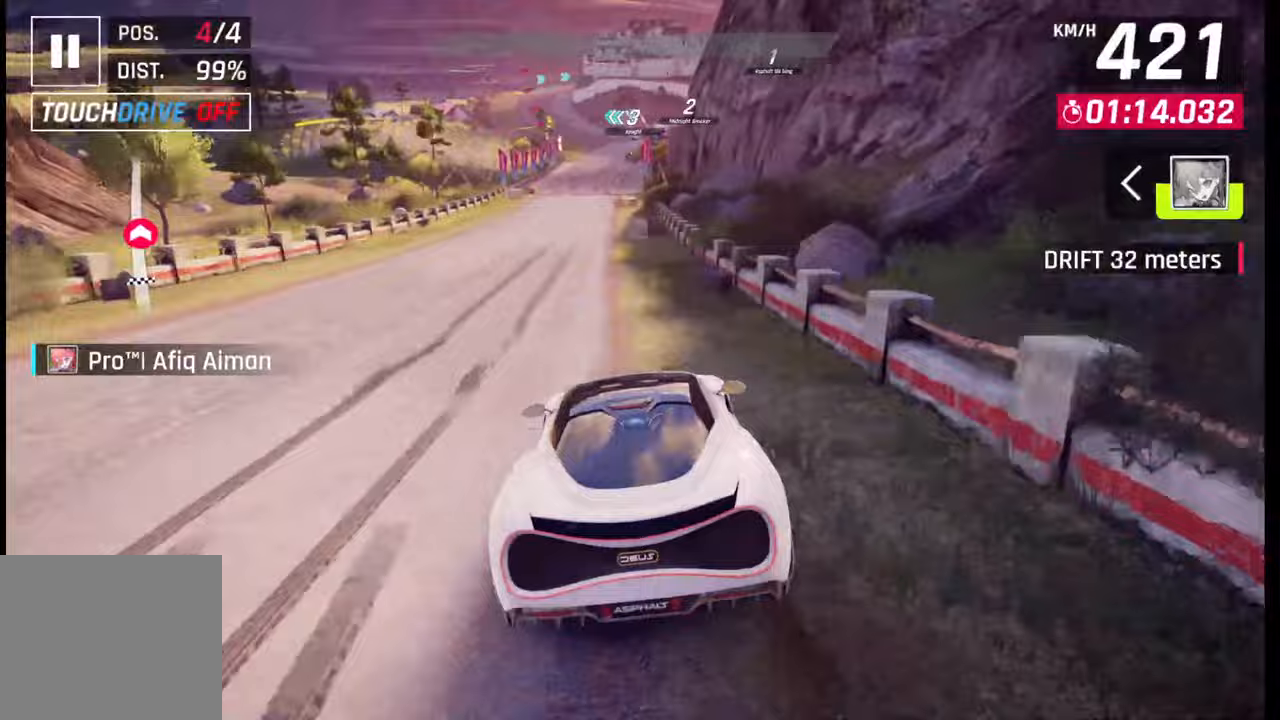
{"buttons": [], "left_stick": "center", "right_stick": "center", "events": []}
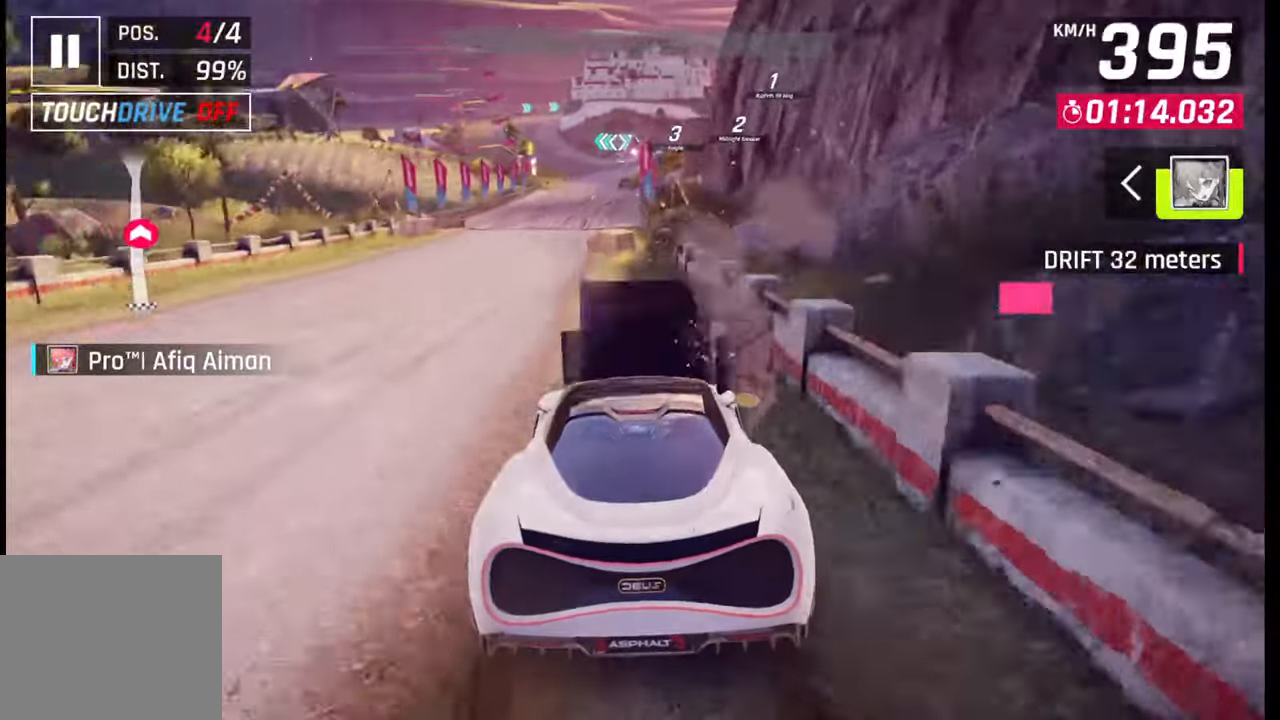
{"buttons": [], "left_stick": "center", "right_stick": "center", "events": []}
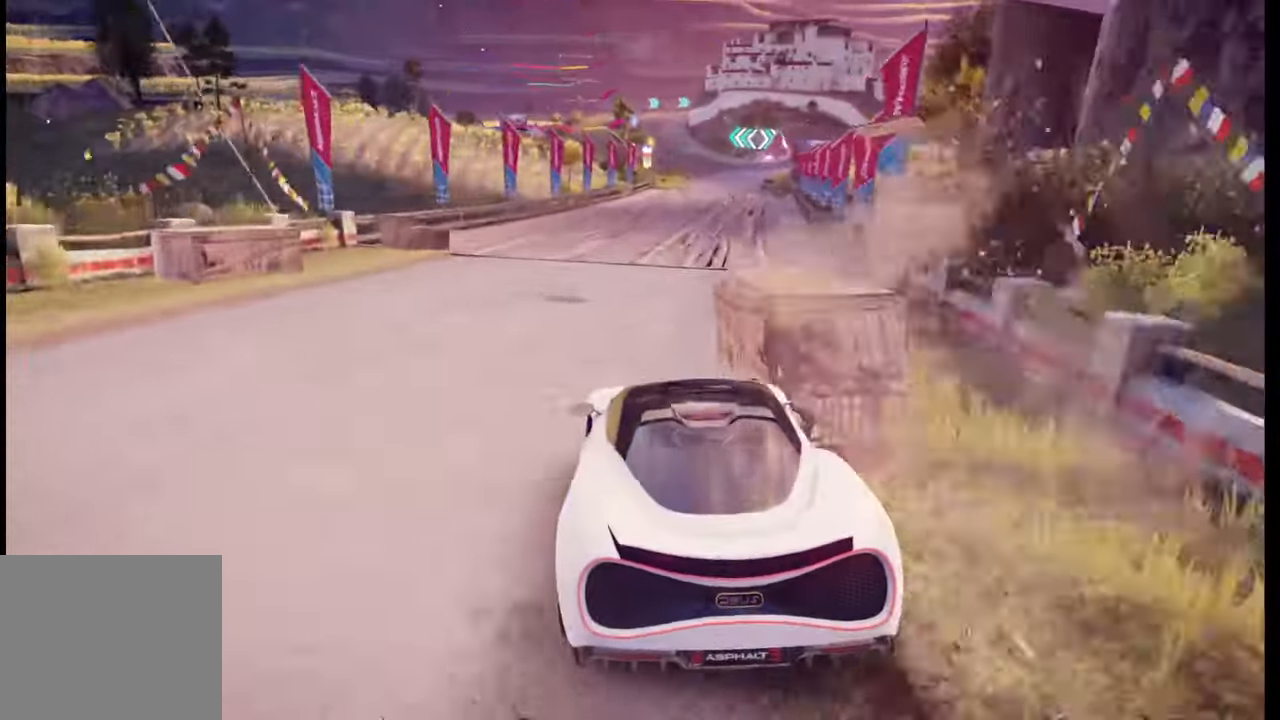
{"buttons": [], "left_stick": "center", "right_stick": "center", "events": []}
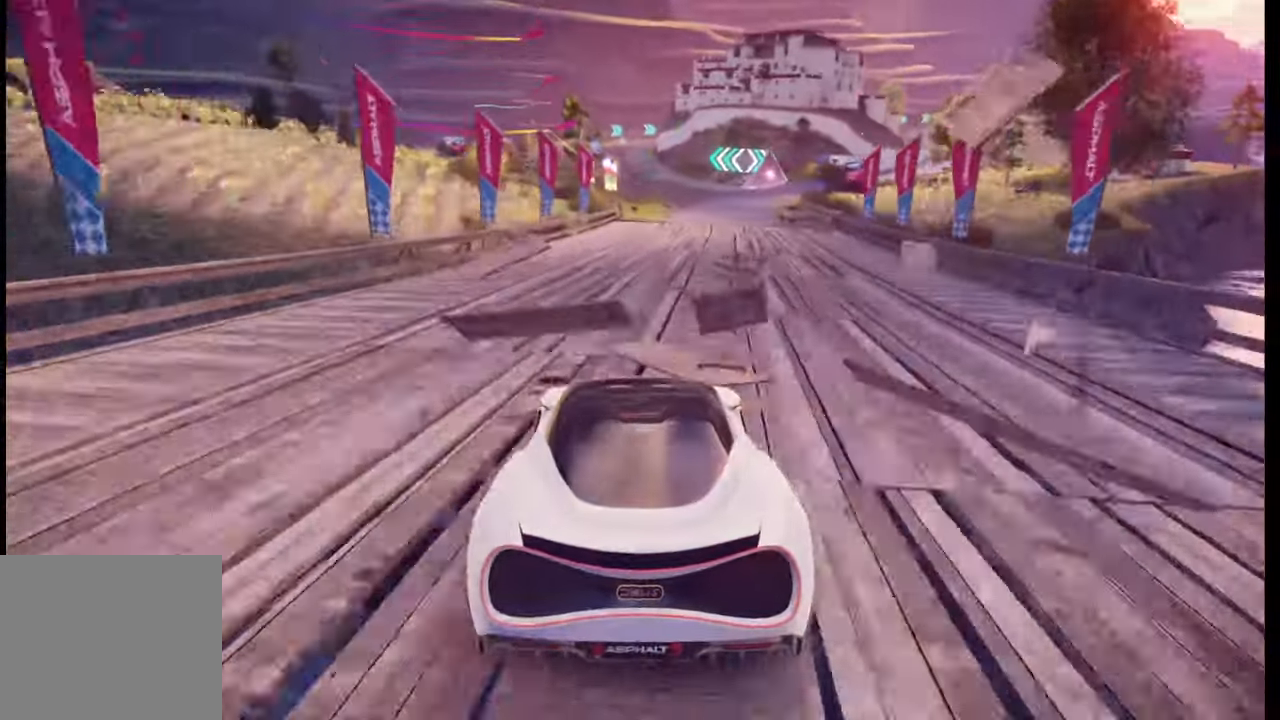
{"buttons": [], "left_stick": "center", "right_stick": "center", "events": []}
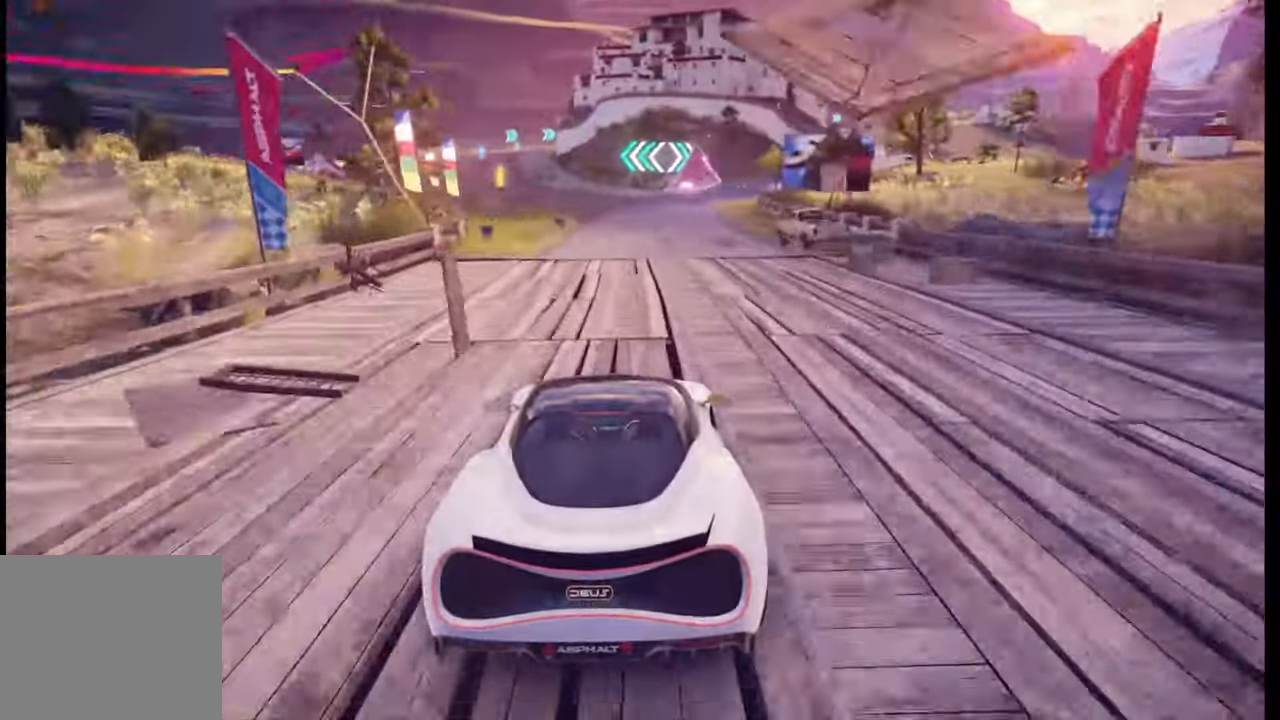
{"buttons": [], "left_stick": "center", "right_stick": "center", "events": [[167, "CIRCLE", "down"], [267, "CIRCLE", "up"], [367, "CIRCLE", "down"], [500, "CIRCLE", "up"]]}
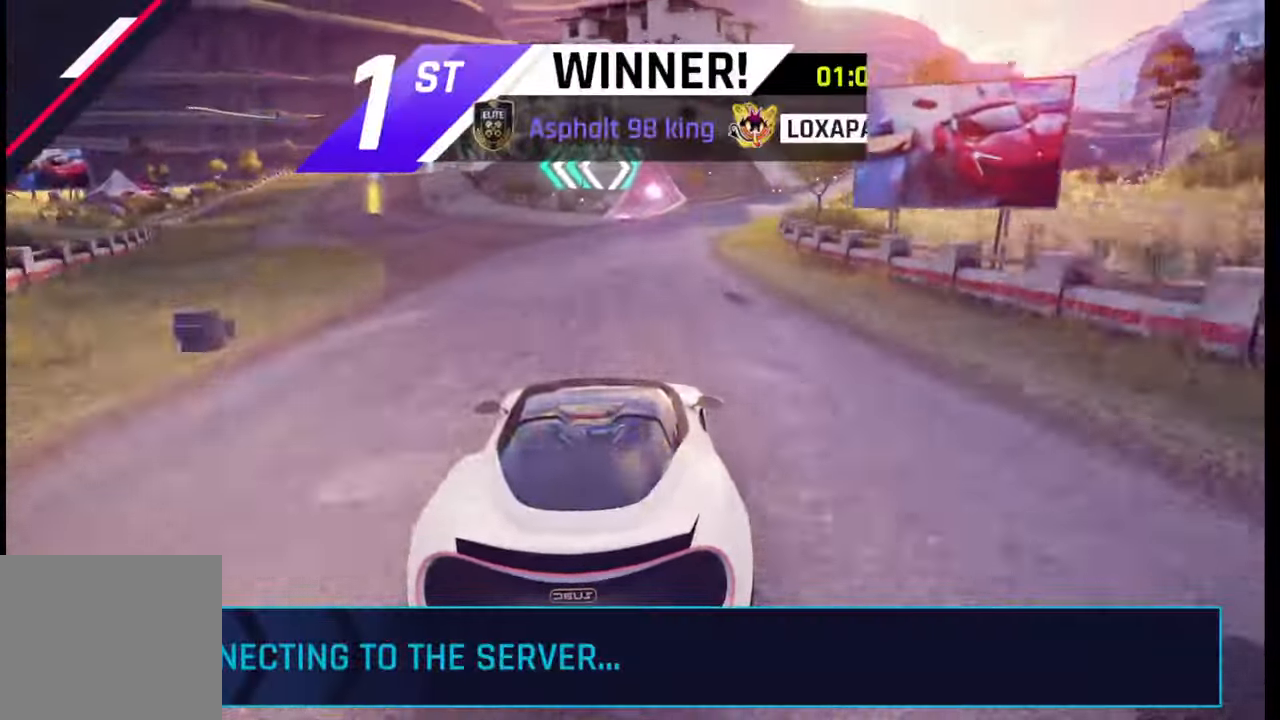
{"buttons": [], "left_stick": "center", "right_stick": "center", "events": [[100, "CIRCLE", "down"], [233, "CIRCLE", "up"], [383, "CIRCLE", "down"], [483, "CIRCLE", "up"]]}
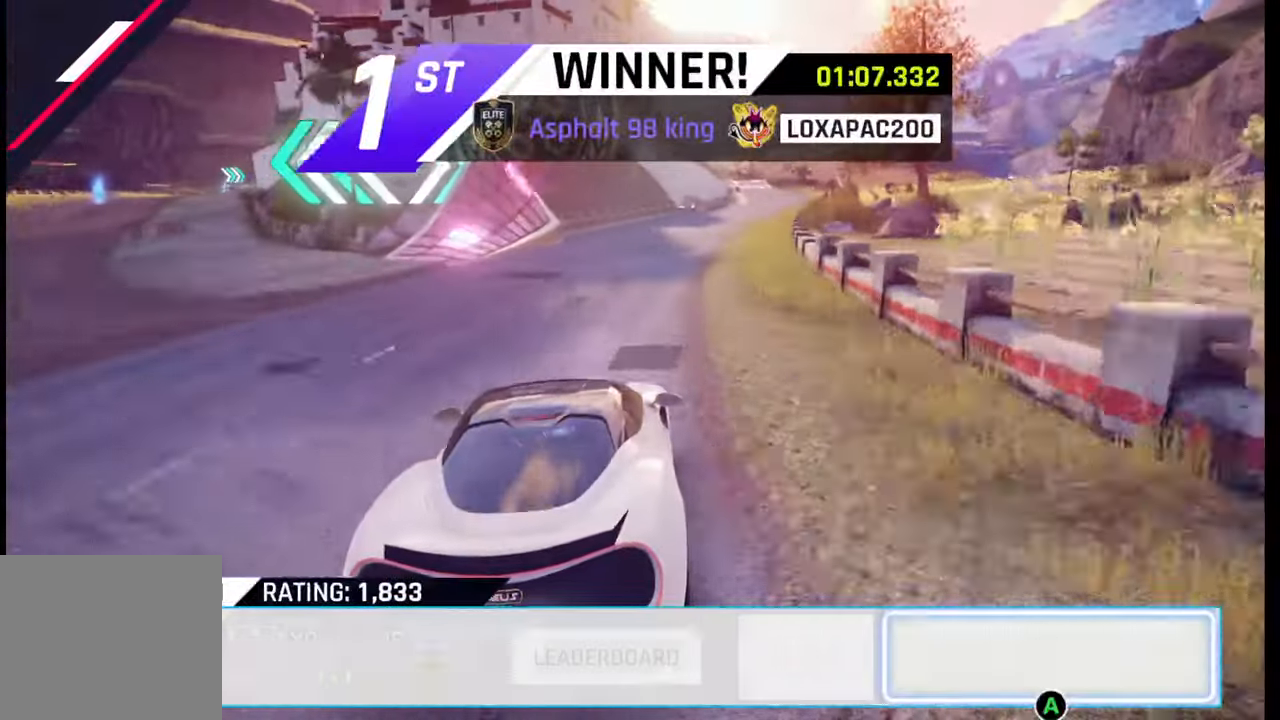
{"buttons": ["CIRCLE"], "left_stick": "center", "right_stick": "center", "events": [[450, "CIRCLE", "down"]]}
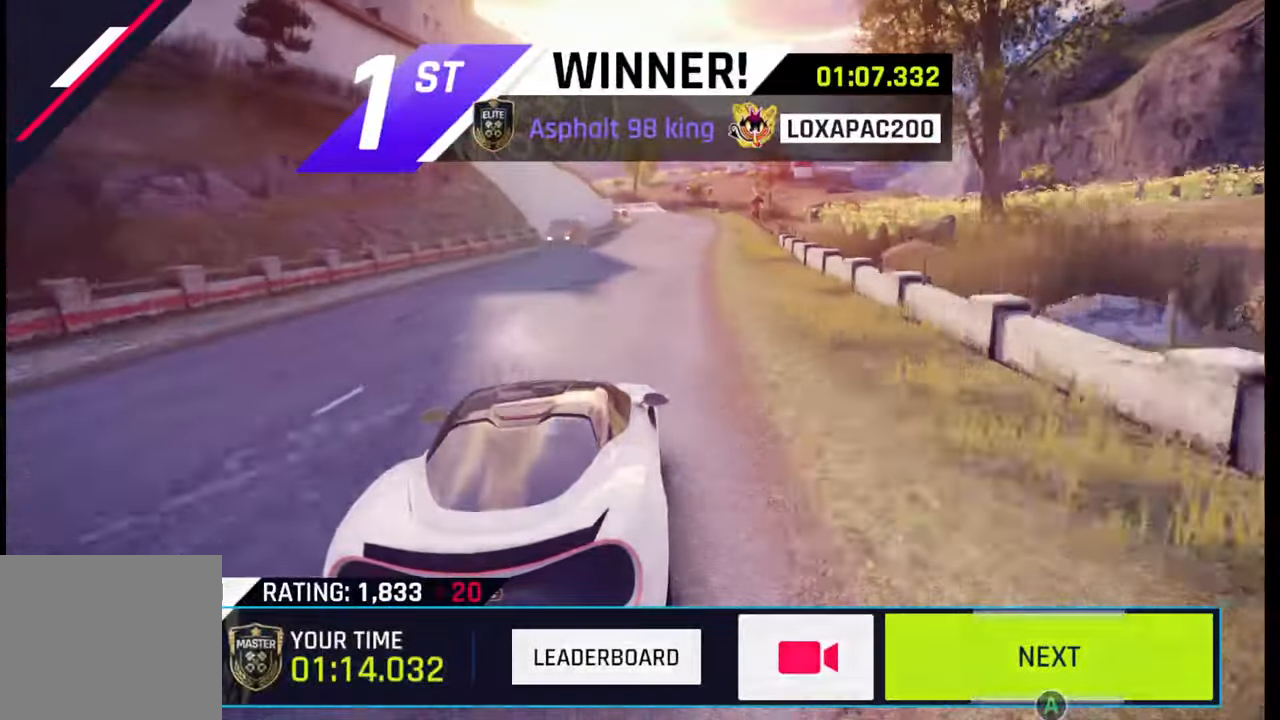
{"buttons": [], "left_stick": "center", "right_stick": "center", "events": [[100, "CIRCLE", "up"]]}
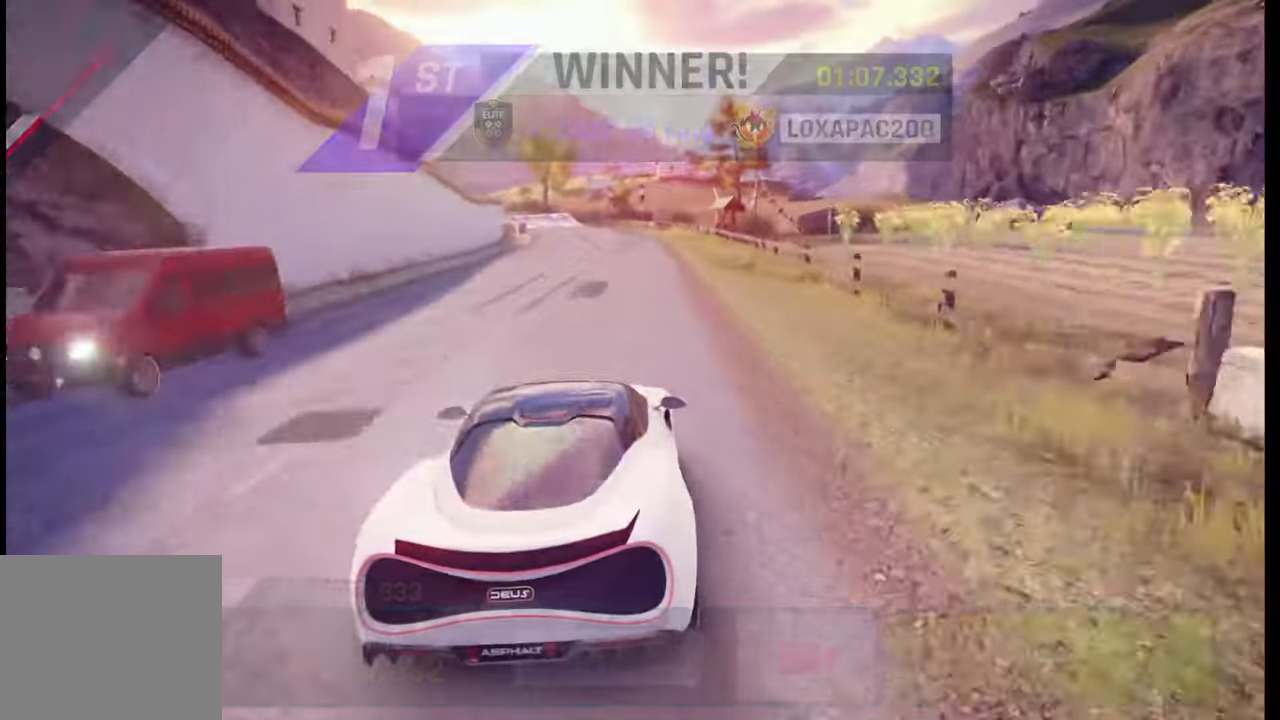
{"buttons": [], "left_stick": "center", "right_stick": "center", "events": []}
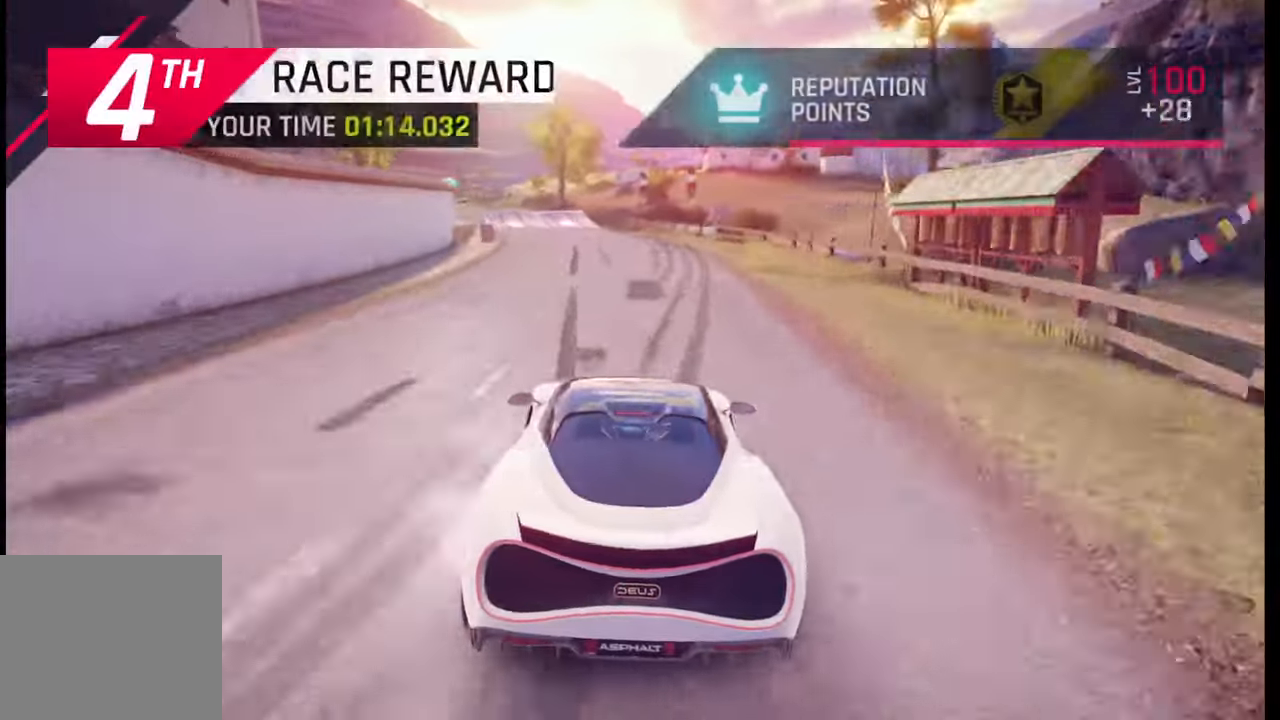
{"buttons": [], "left_stick": "center", "right_stick": "center", "events": []}
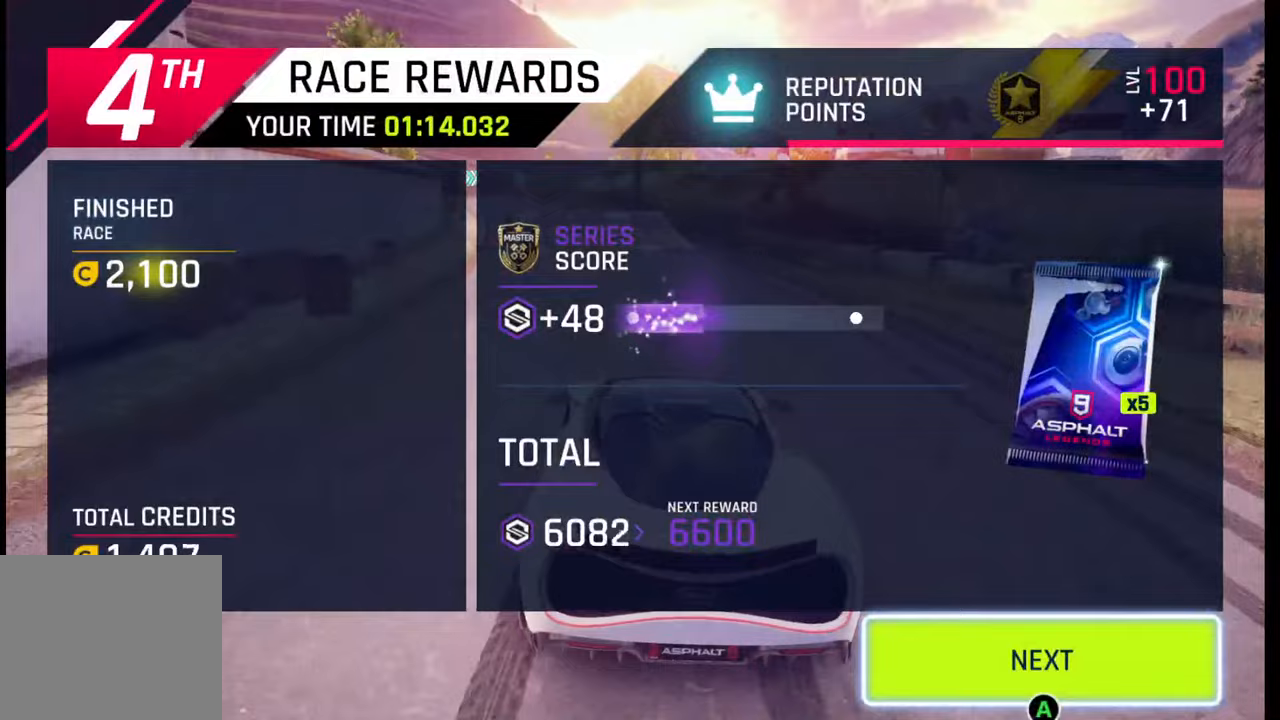
{"buttons": [], "left_stick": "center", "right_stick": "center", "events": [[283, "CIRCLE", "down"], [417, "CIRCLE", "up"]]}
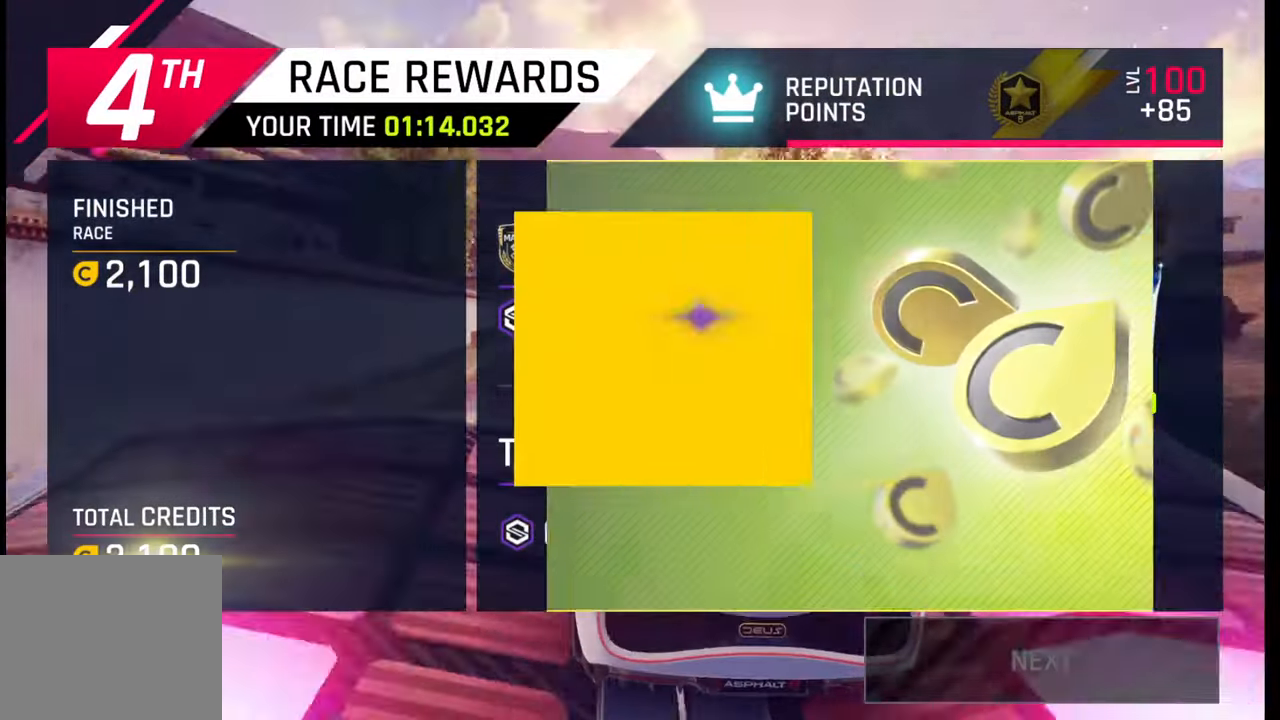
{"buttons": [], "left_stick": "center", "right_stick": "center", "events": [[50, "CIRCLE", "down"], [183, "CIRCLE", "up"]]}
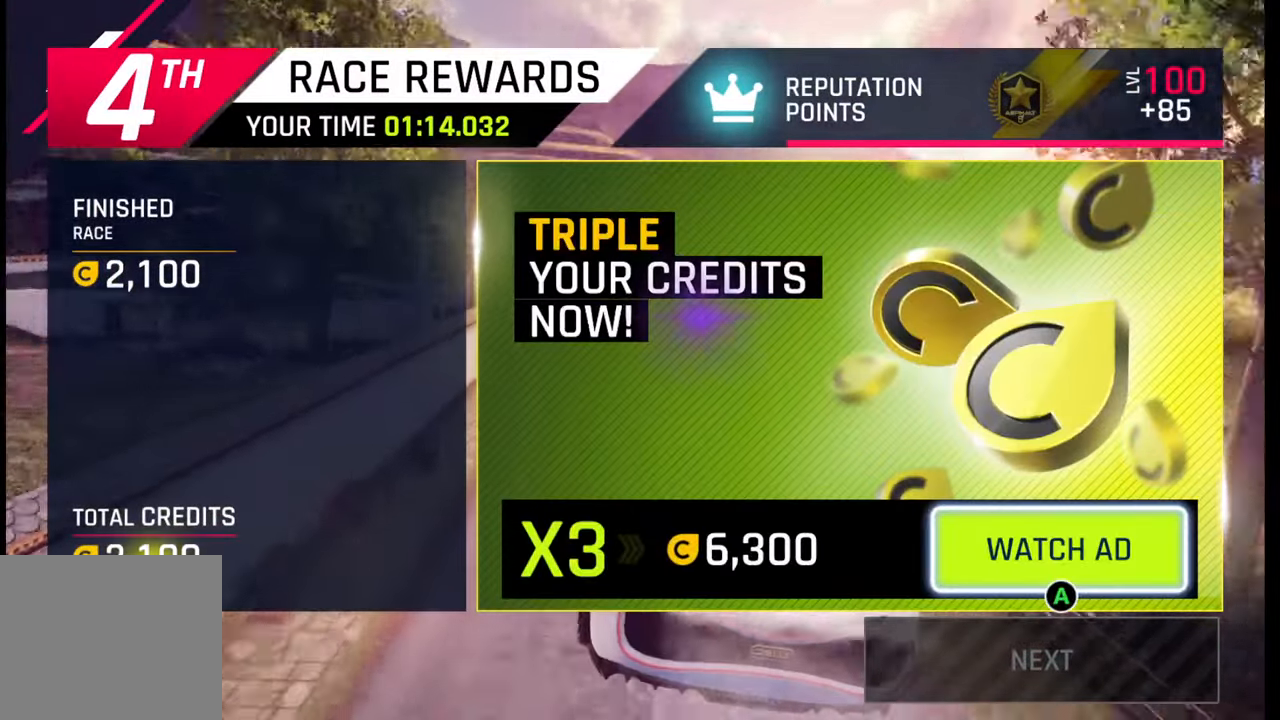
{"buttons": [], "left_stick": "center", "right_stick": "center", "events": []}
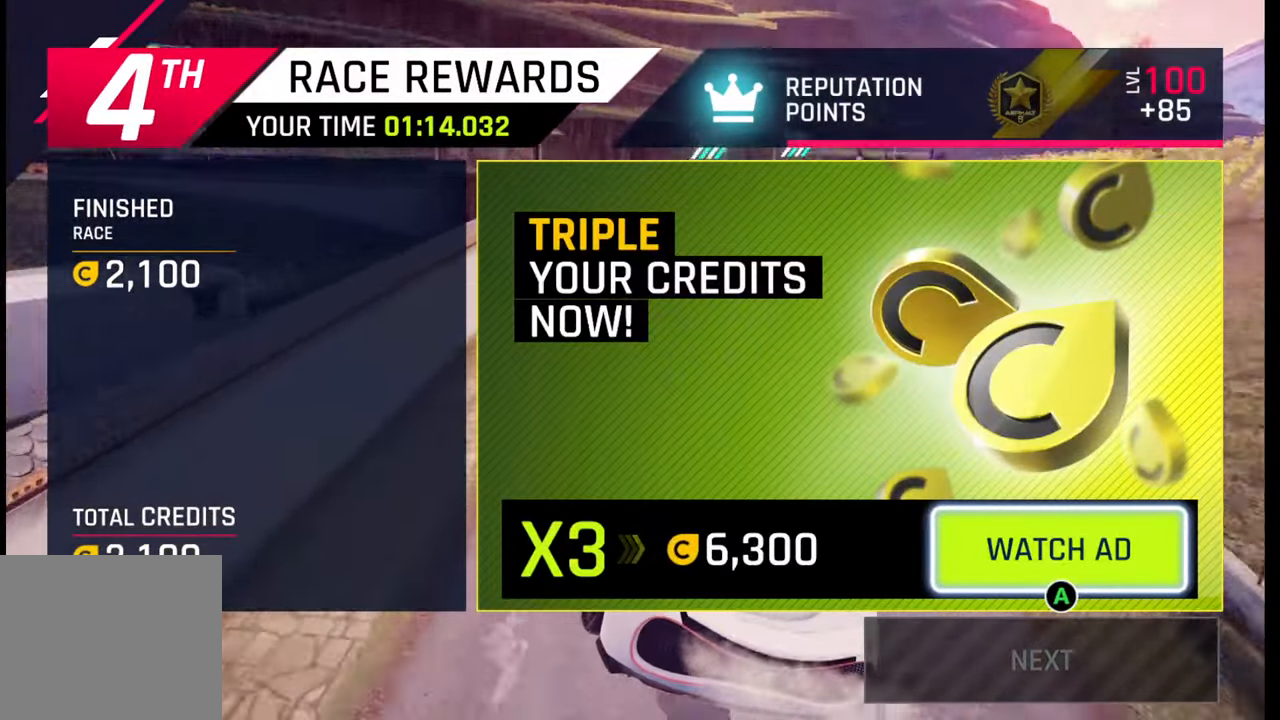
{"buttons": [], "left_stick": "center", "right_stick": "center", "events": []}
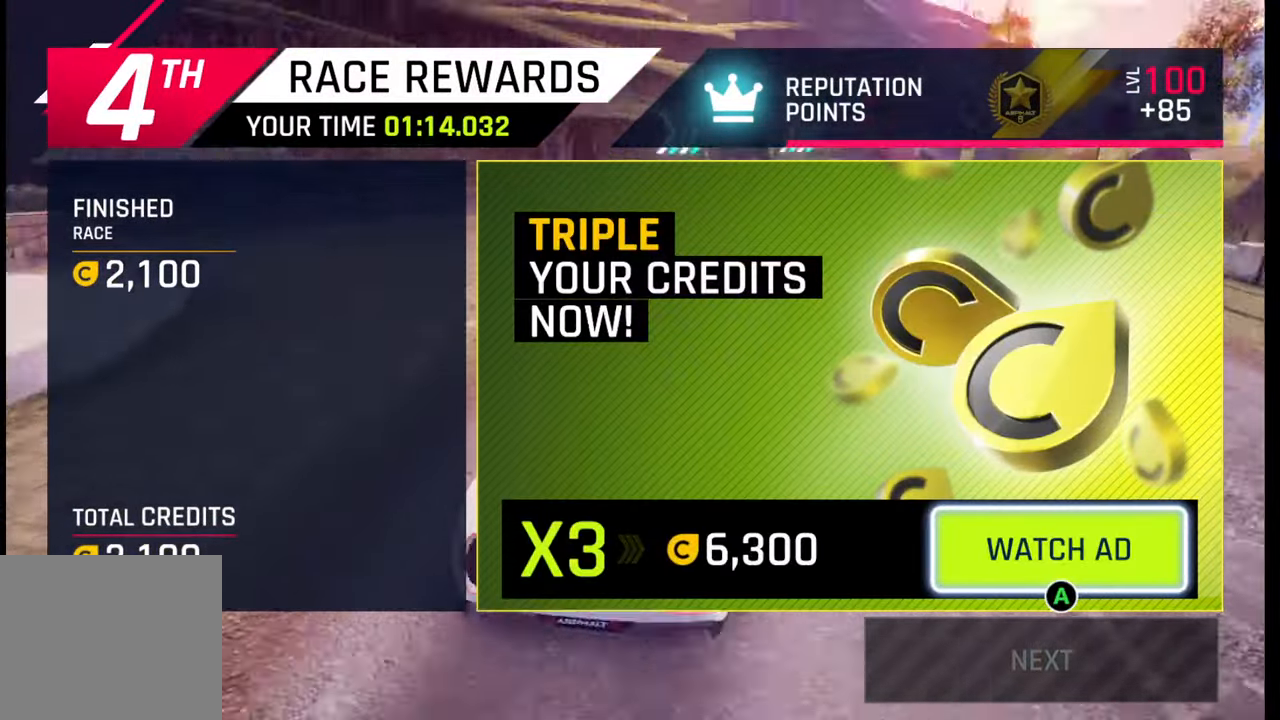
{"buttons": [], "left_stick": "center", "right_stick": "center", "events": []}
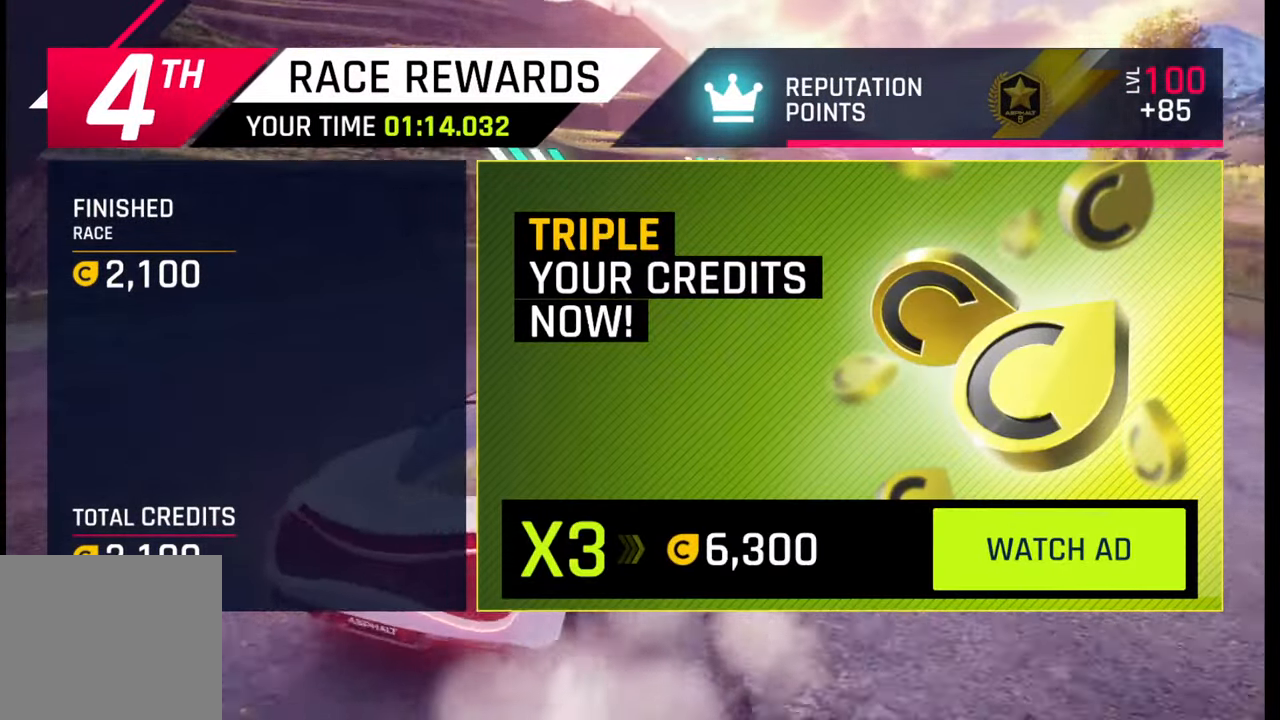
{"buttons": [], "left_stick": "center", "right_stick": "center", "events": []}
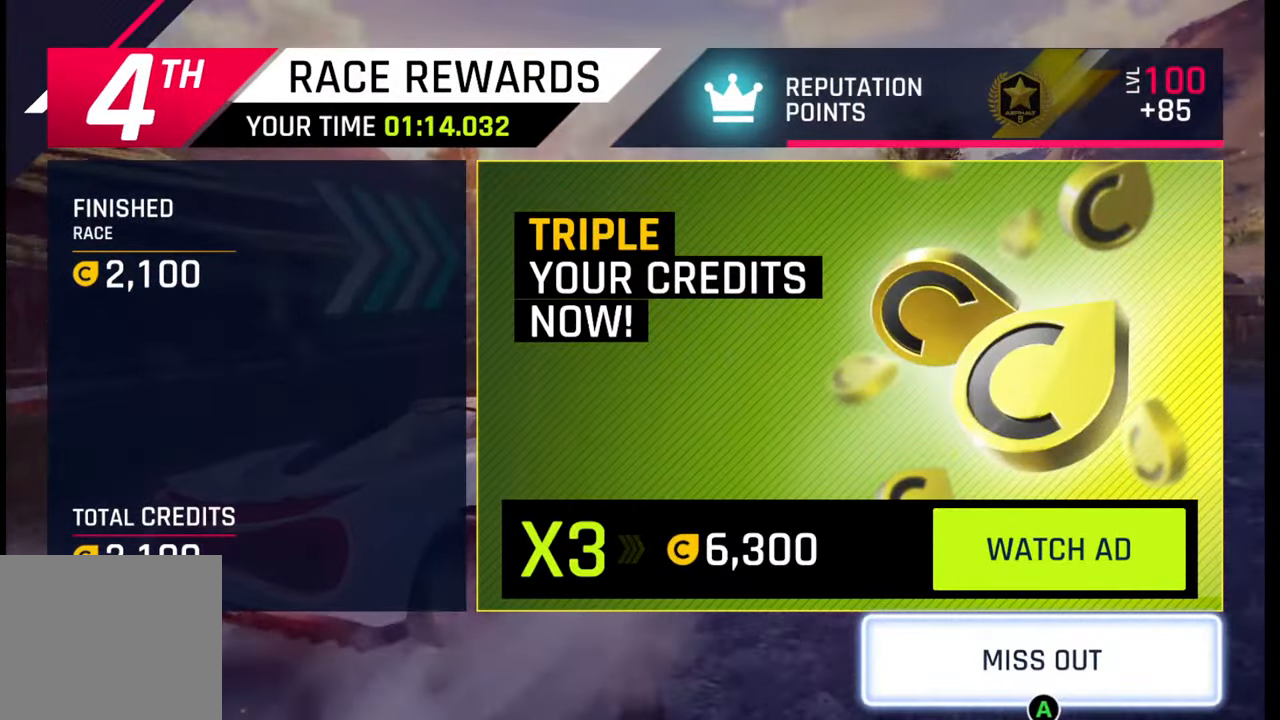
{"buttons": [], "left_stick": "center", "right_stick": "center", "events": []}
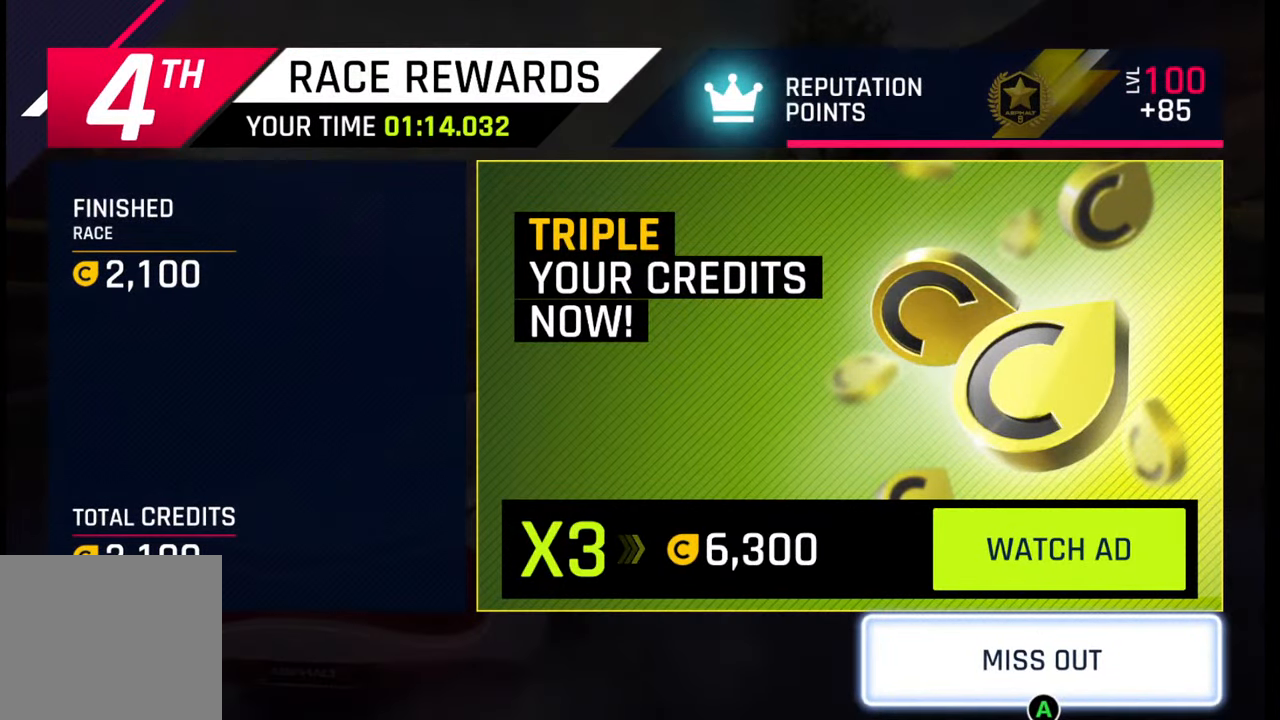
{"buttons": [], "left_stick": "center", "right_stick": "center", "events": [[233, "CROSS", "down"], [267, "CROSS", "up"]]}
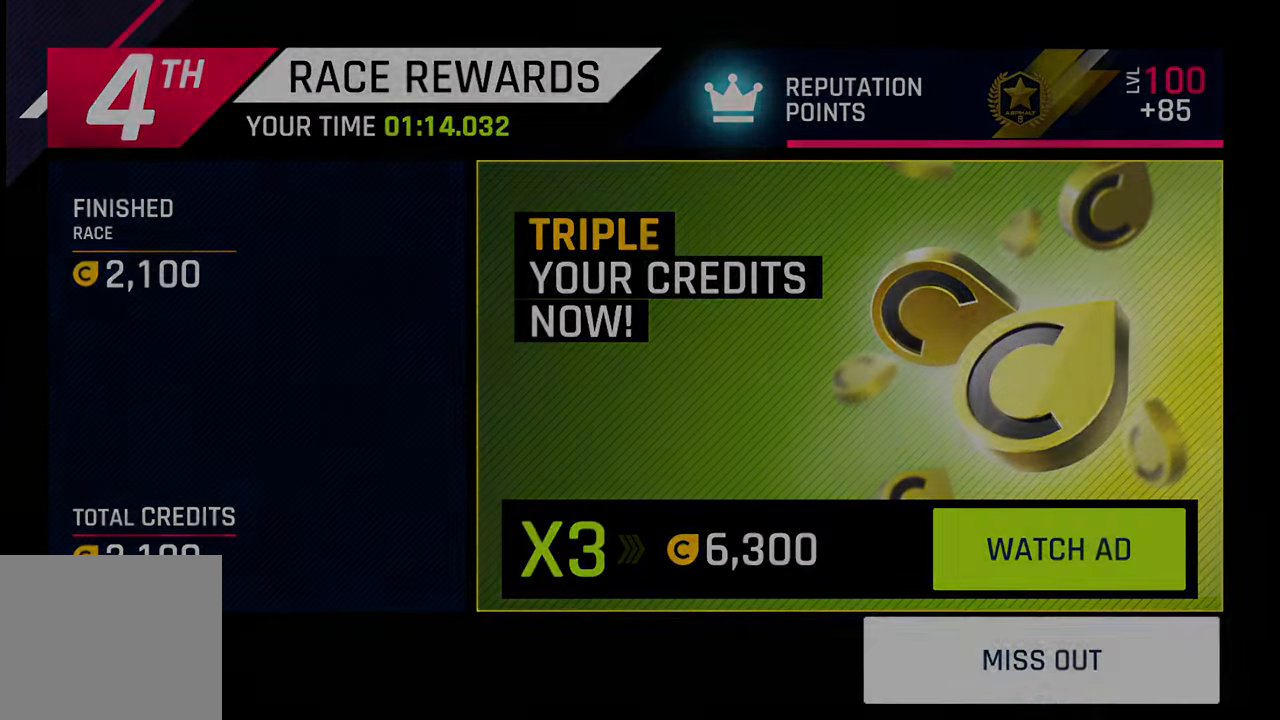
{"buttons": [], "left_stick": "center", "right_stick": "center", "events": []}
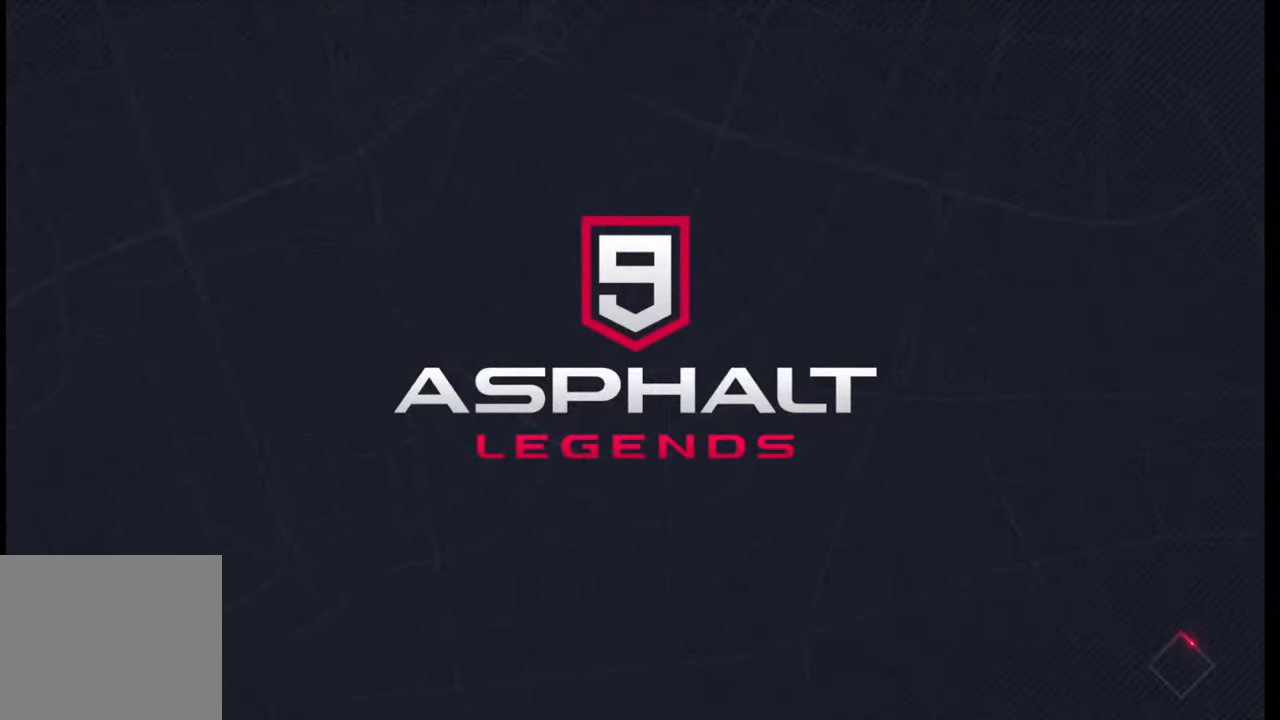
{"buttons": [], "left_stick": "center", "right_stick": "center", "events": []}
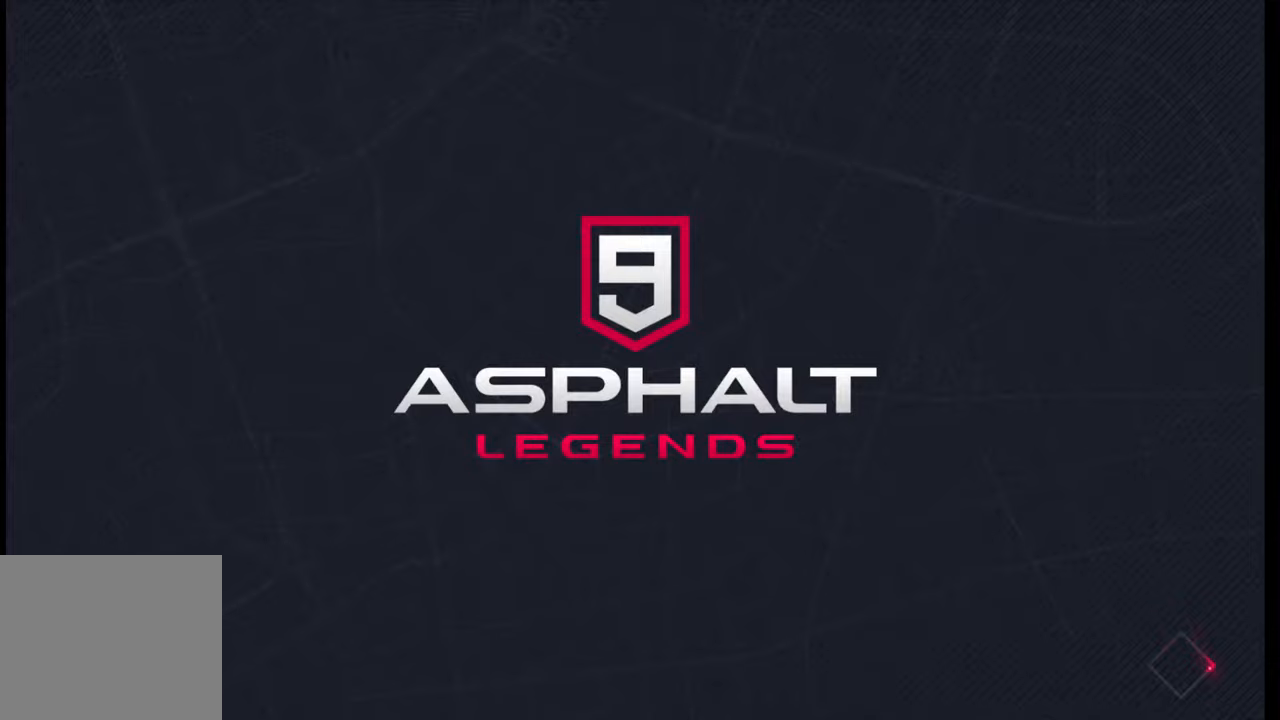
{"buttons": [], "left_stick": "center", "right_stick": "center", "events": []}
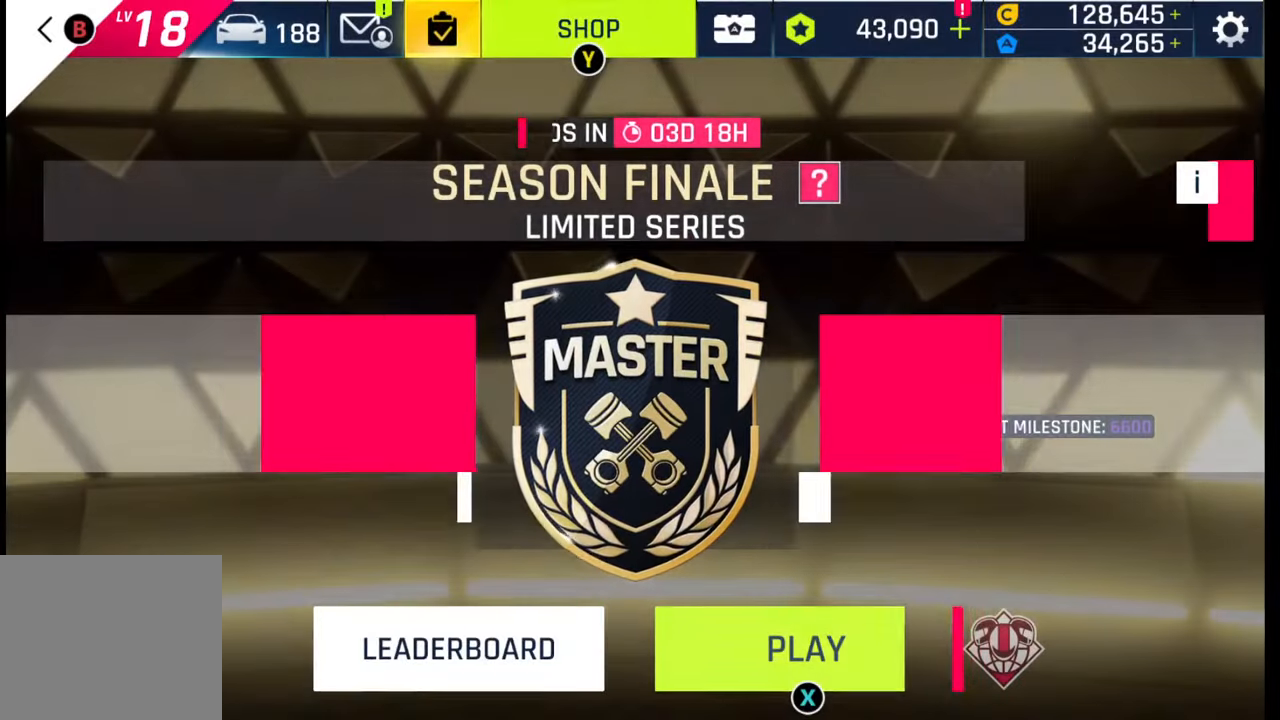
{"buttons": [], "left_stick": "center", "right_stick": "center", "events": []}
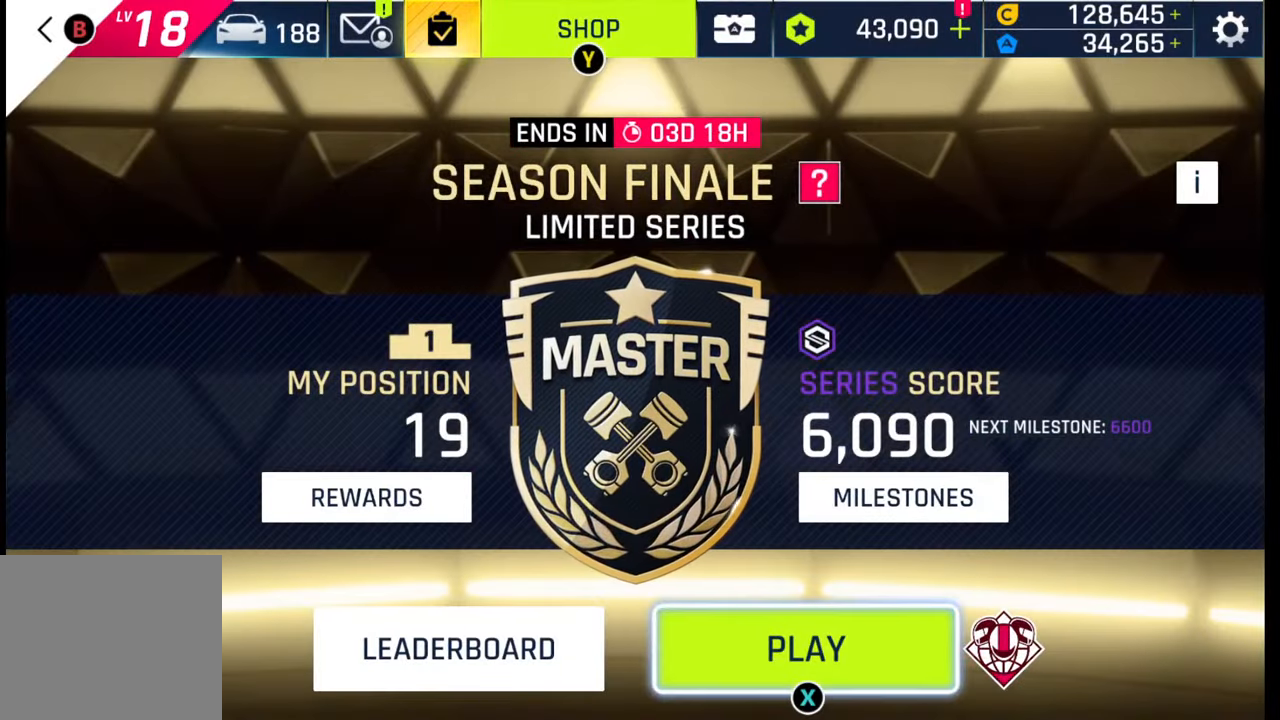
{"buttons": [], "left_stick": "center", "right_stick": "center", "events": [[167, "SQUARE", "down"], [233, "SQUARE", "up"]]}